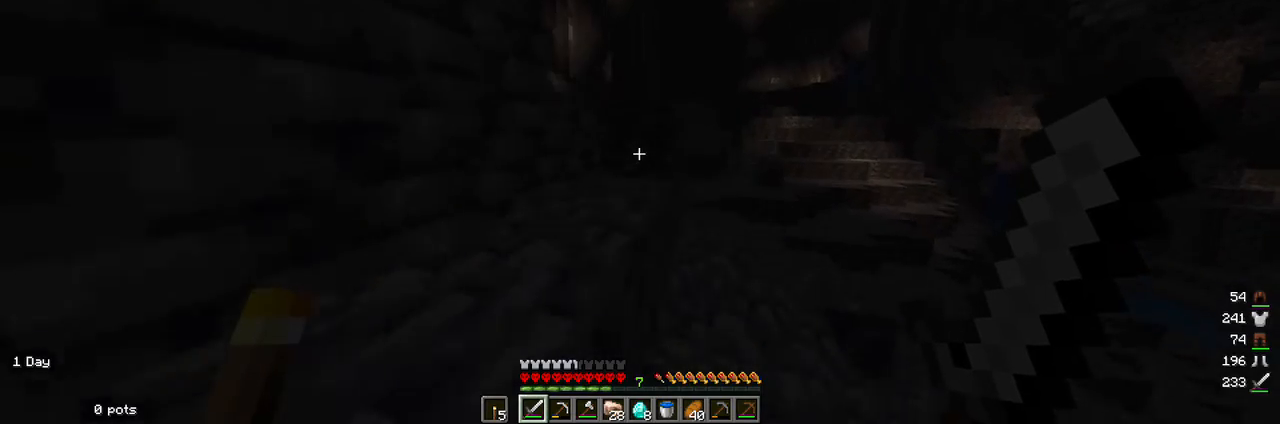
Gameplay with keyboard and mouse; each line is a JSON object with the keys and mouse buttons held at the frame after it. "events" lists presses ("down") and releases ("up") of "a", "d", "s", "w", "mouse_left" and "mouse_right" between this image and that frame as [ms after this image, input, new state], when the widget could be followed in between. "mouse_left", "mouse_right" = the "left", "right" buttons of the "mouse" list. No other keys are recorded. Fast repeated clicks can show as one long hold. Mouse movement is not recorded.
{"keys": ["w"], "mouse": [], "events": []}
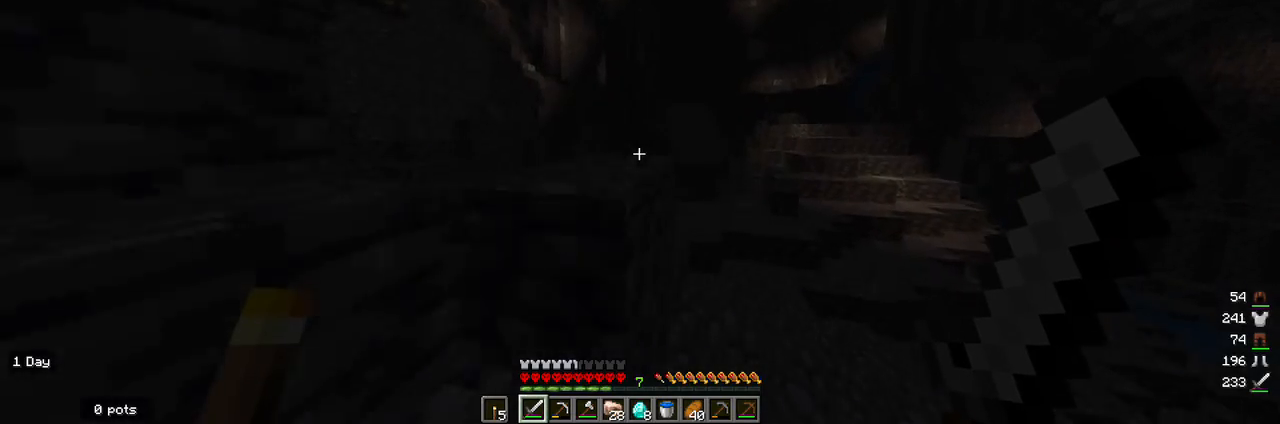
{"keys": ["w"], "mouse": [], "events": []}
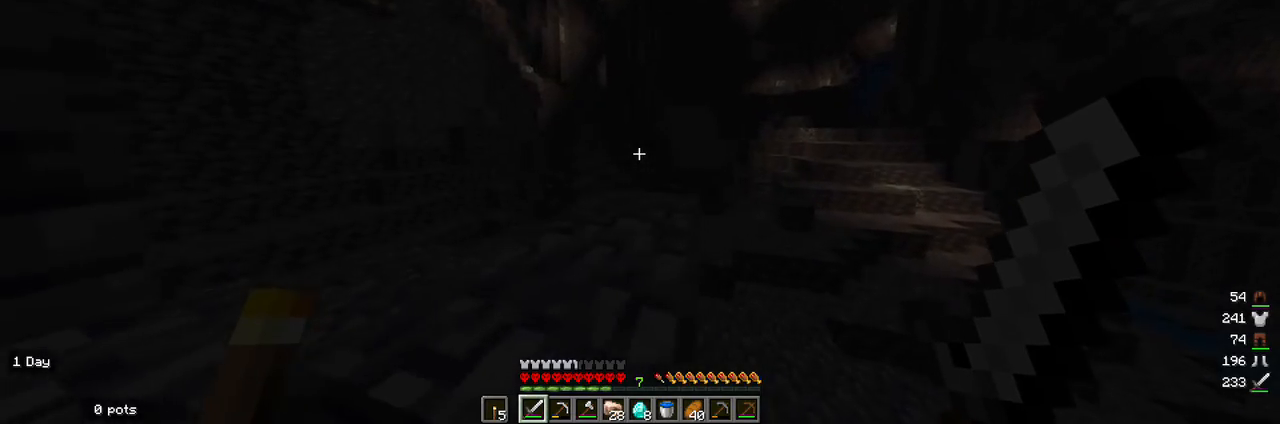
{"keys": ["w"], "mouse": [], "events": []}
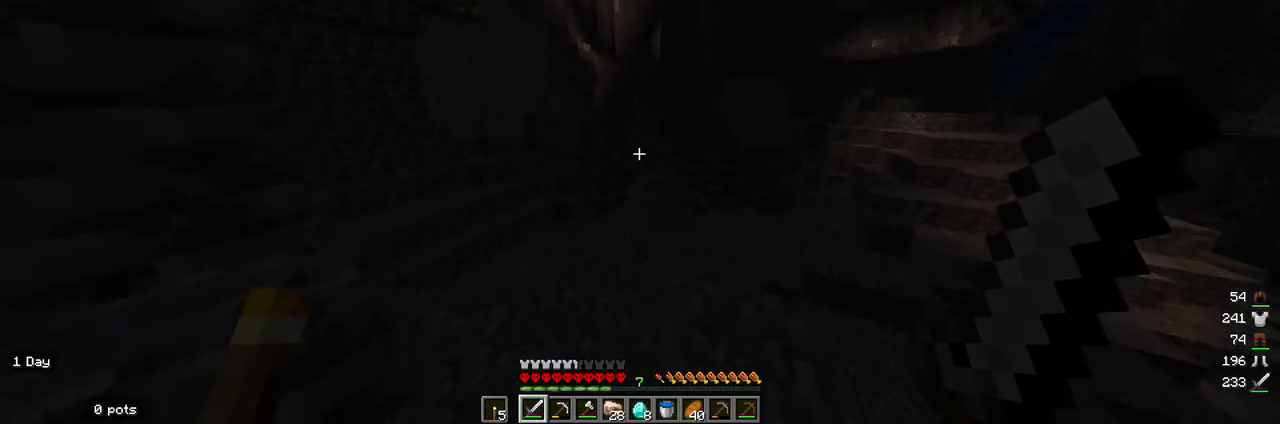
{"keys": ["w"], "mouse": [], "events": []}
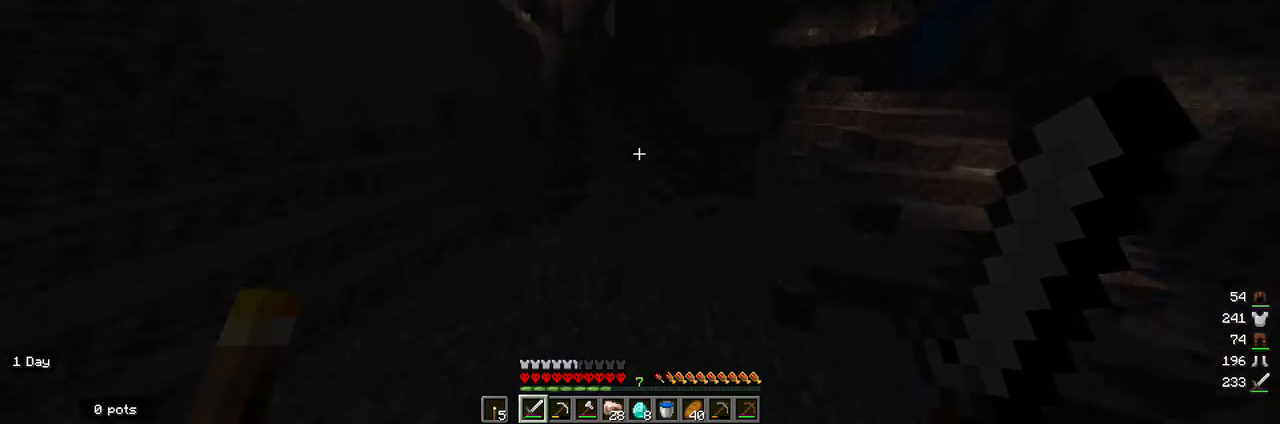
{"keys": ["w"], "mouse": [], "events": []}
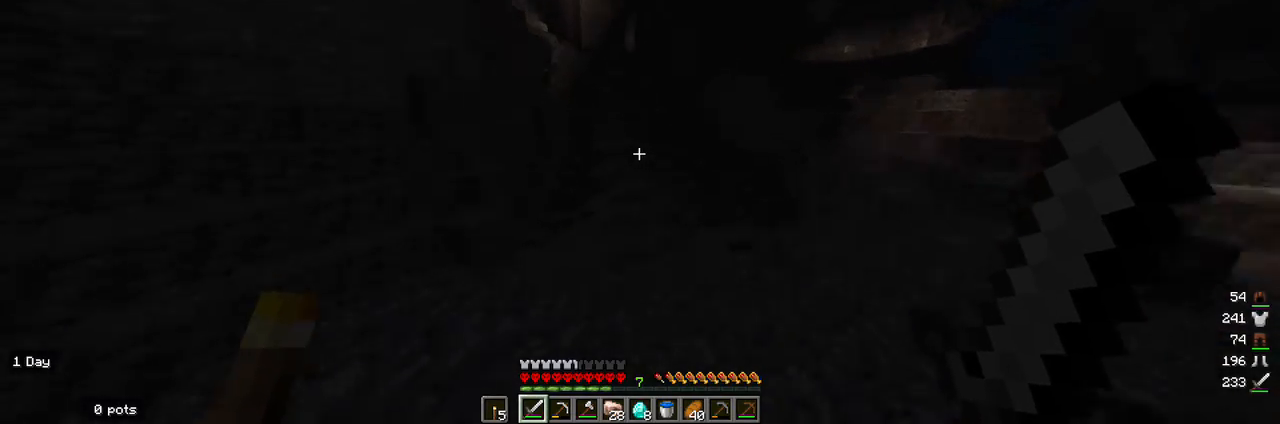
{"keys": ["d", "w"], "mouse": [], "events": [[133, "d", "down"]]}
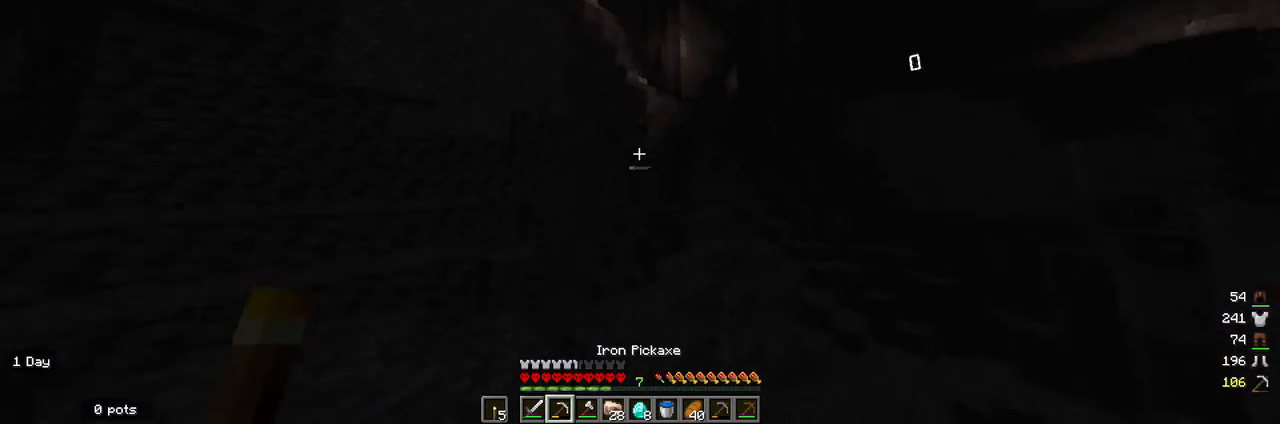
{"keys": [], "mouse": [], "events": [[67, "d", "up"], [133, "w", "up"]]}
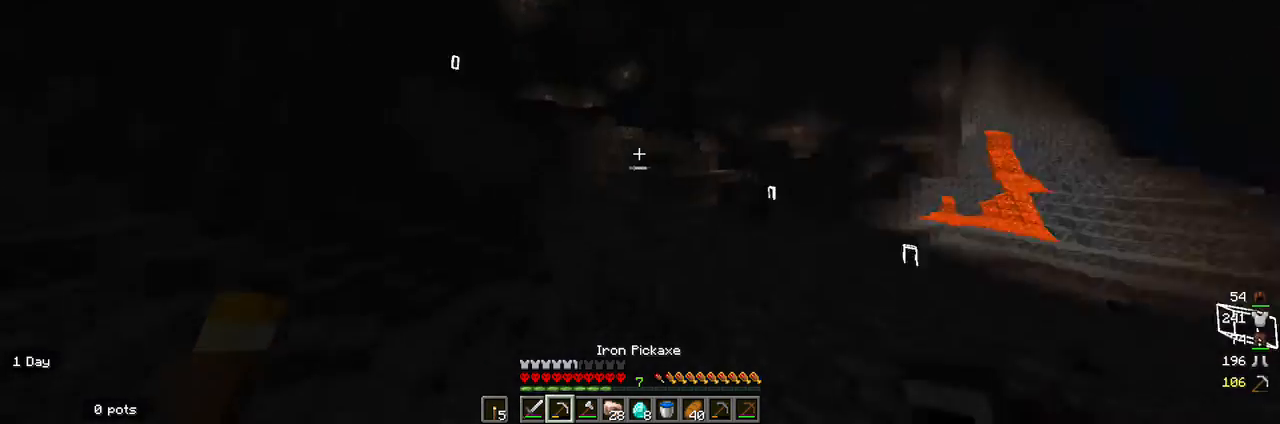
{"keys": [], "mouse": [], "events": [[133, "s", "down"], [300, "s", "up"]]}
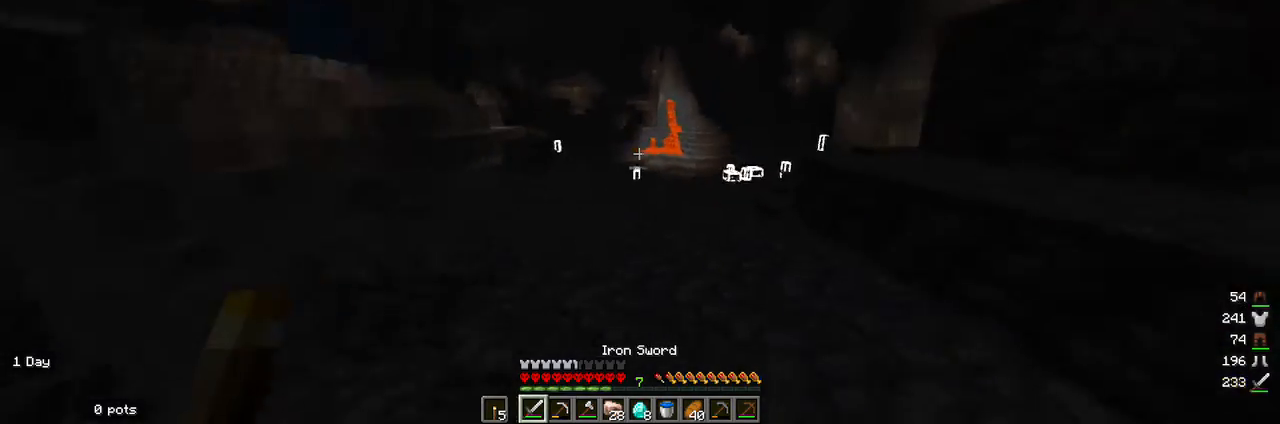
{"keys": [], "mouse": [], "events": []}
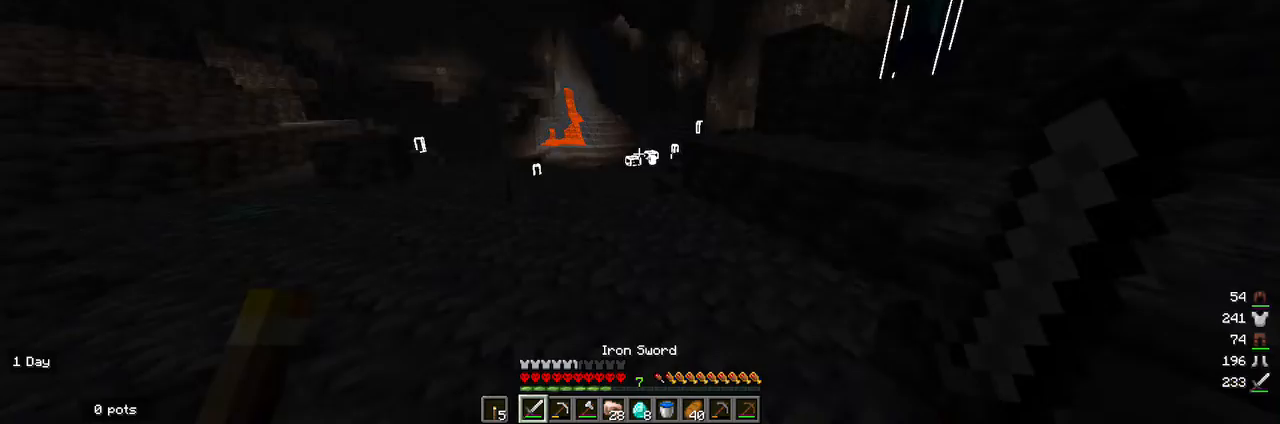
{"keys": [], "mouse": [], "events": [[67, "a", "down"], [233, "a", "up"]]}
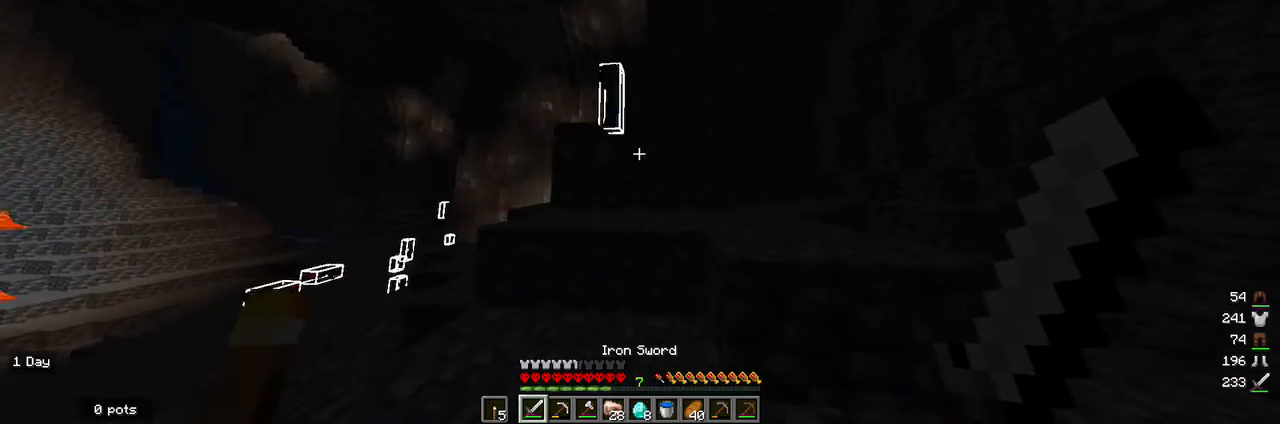
{"keys": [], "mouse": [], "events": [[33, "w", "down"], [167, "w", "up"]]}
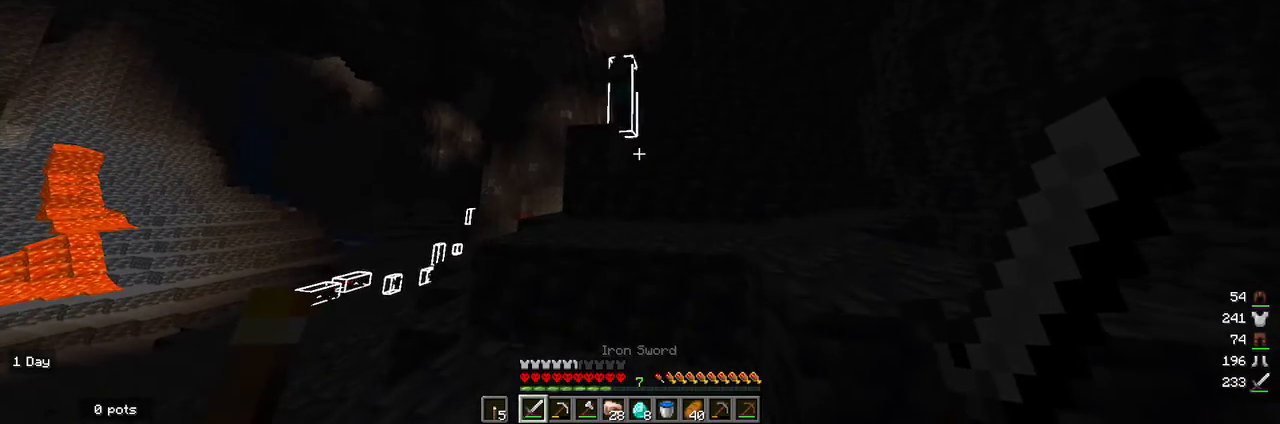
{"keys": [], "mouse": [], "events": []}
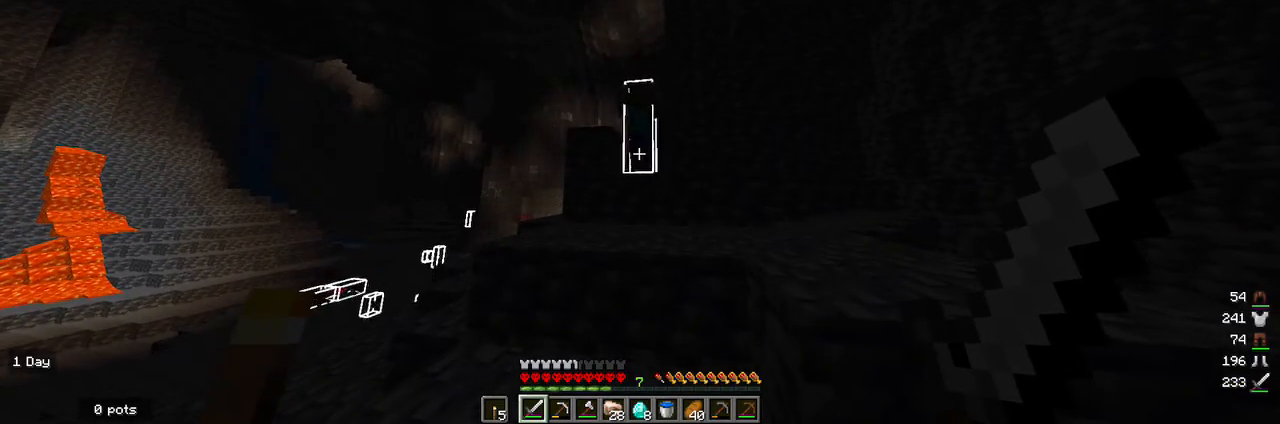
{"keys": ["w"], "mouse": [], "events": [[167, "d", "down"], [267, "d", "up"], [367, "w", "down"]]}
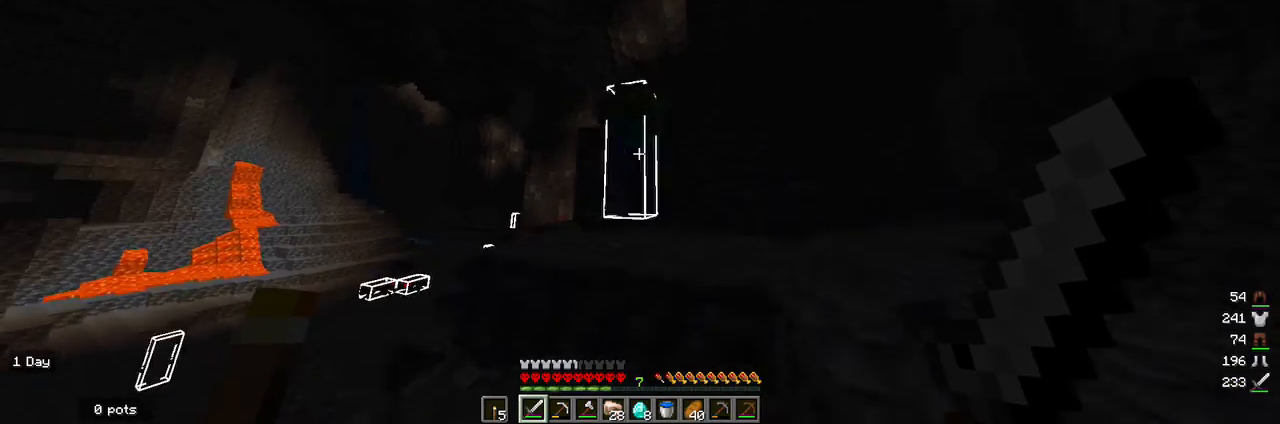
{"keys": ["s"], "mouse": [], "events": [[33, "w", "up"], [300, "mouse_left", "down"], [400, "mouse_left", "up"], [433, "s", "down"]]}
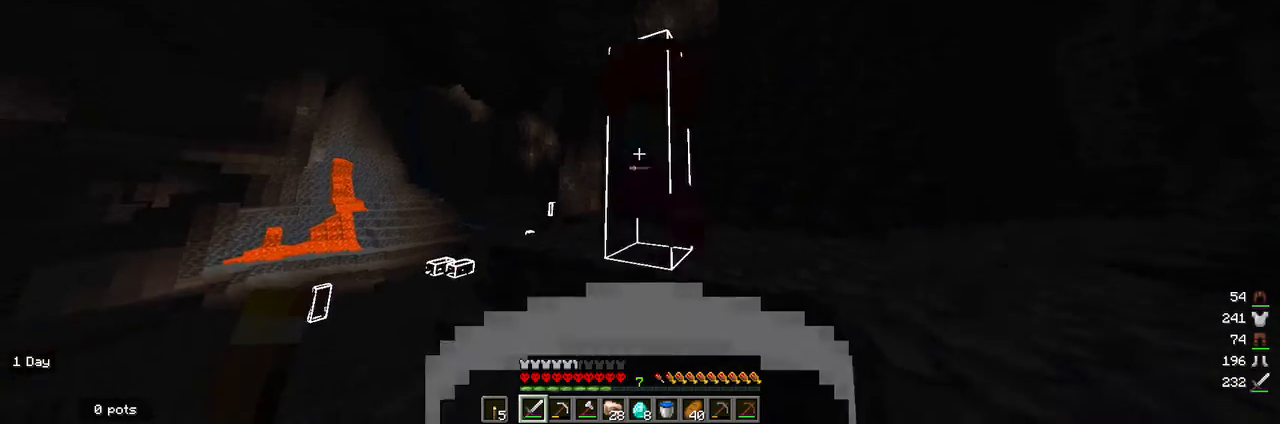
{"keys": ["w"], "mouse": [], "events": [[100, "s", "up"], [467, "w", "down"]]}
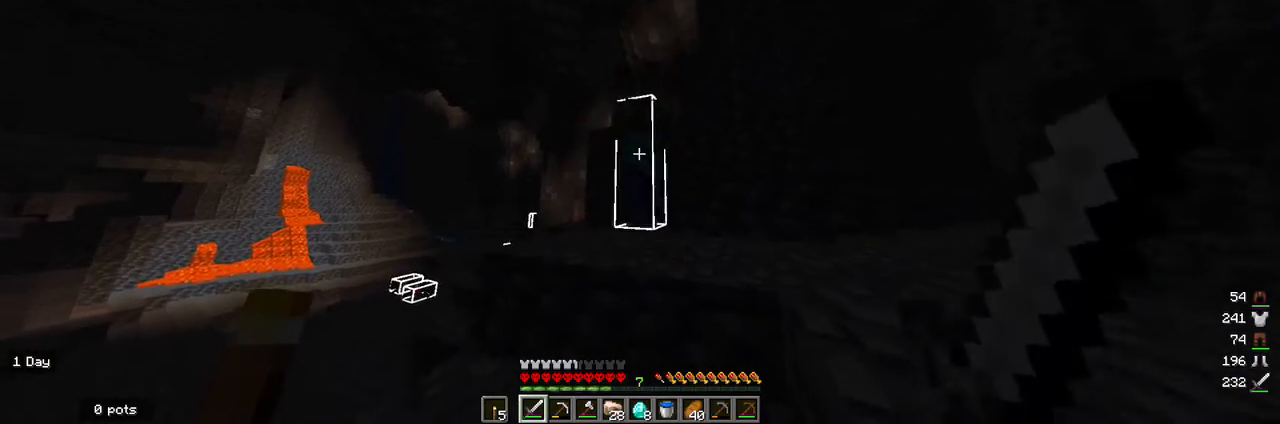
{"keys": [], "mouse": [], "events": [[33, "mouse_left", "down"], [67, "w", "up"], [200, "mouse_left", "up"], [267, "s", "down"], [467, "s", "up"]]}
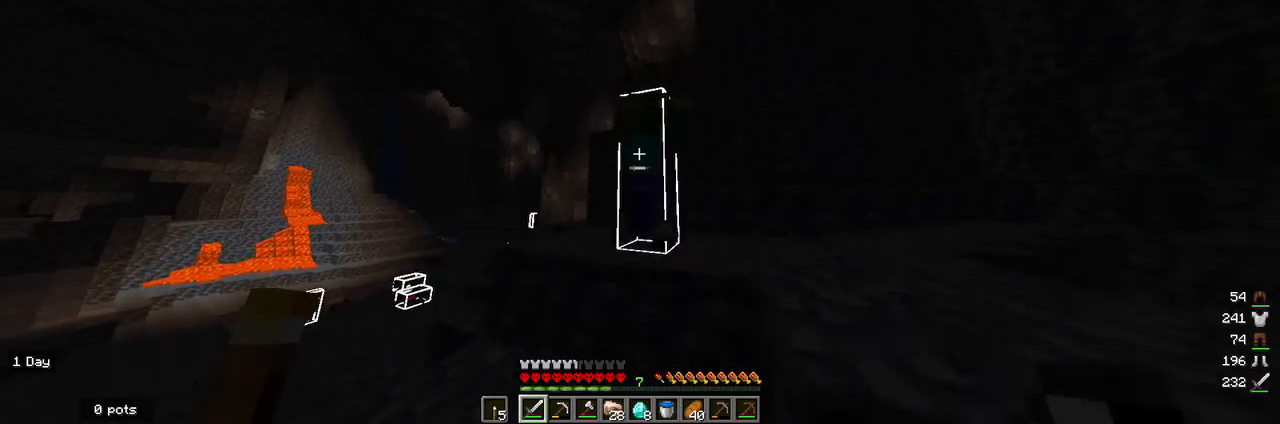
{"keys": ["s"], "mouse": [], "events": [[67, "w", "down"], [167, "w", "up"], [200, "mouse_left", "down"], [267, "s", "down"], [333, "mouse_left", "up"]]}
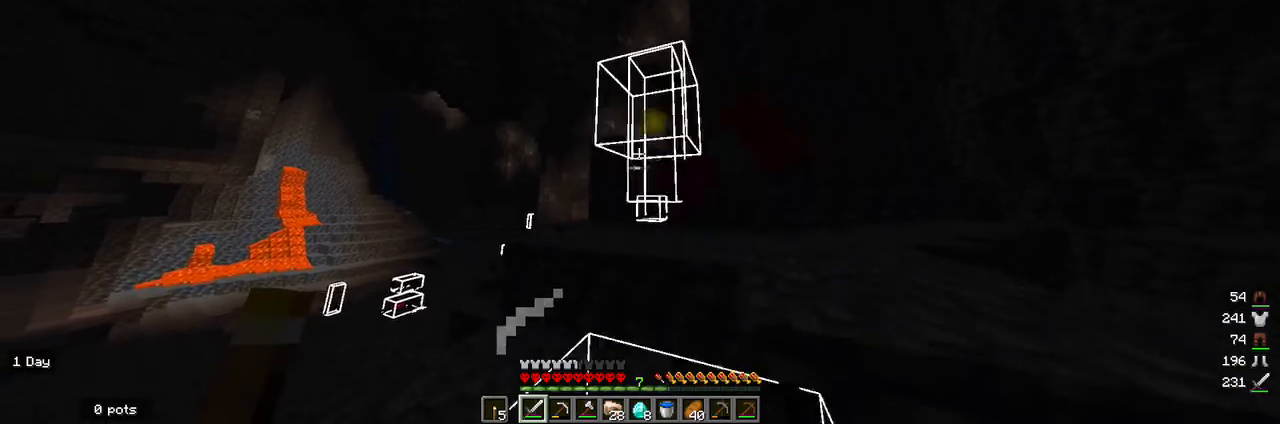
{"keys": ["w"], "mouse": [], "events": [[67, "s", "up"], [367, "w", "down"]]}
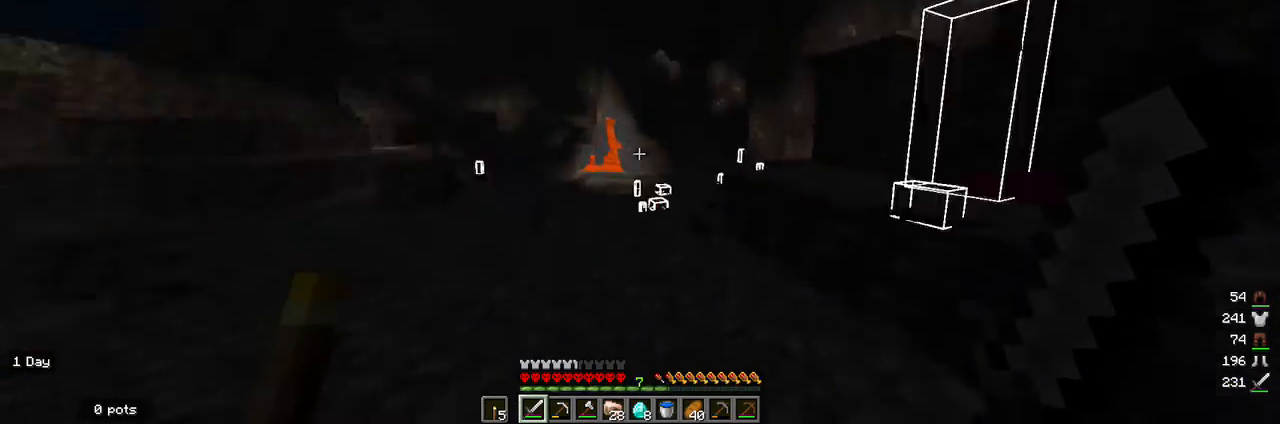
{"keys": [], "mouse": [], "events": [[100, "w", "up"]]}
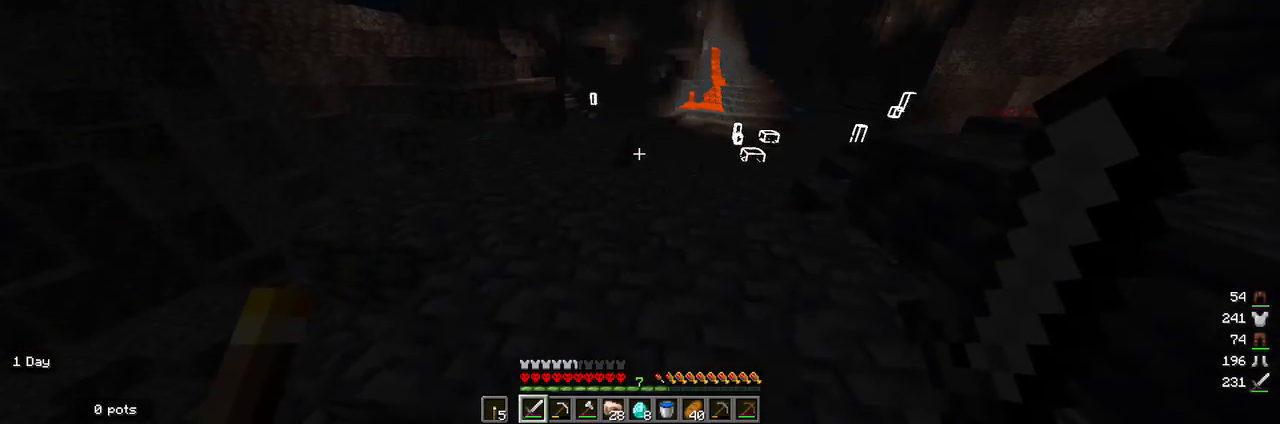
{"keys": ["a"], "mouse": [], "events": [[33, "w", "down"], [200, "a", "down"], [233, "w", "up"]]}
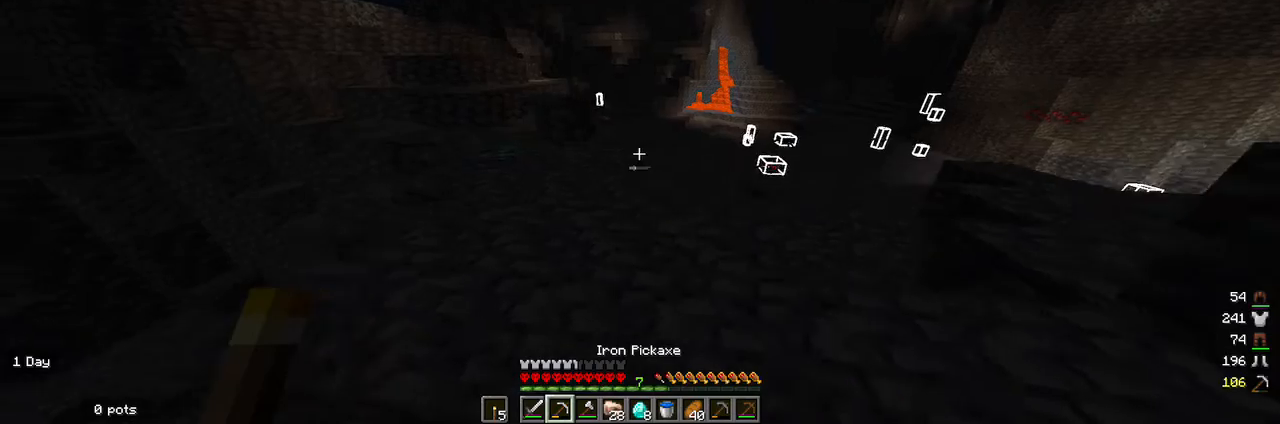
{"keys": ["a", "w"], "mouse": [], "events": [[100, "w", "down"], [200, "a", "up"], [500, "a", "down"]]}
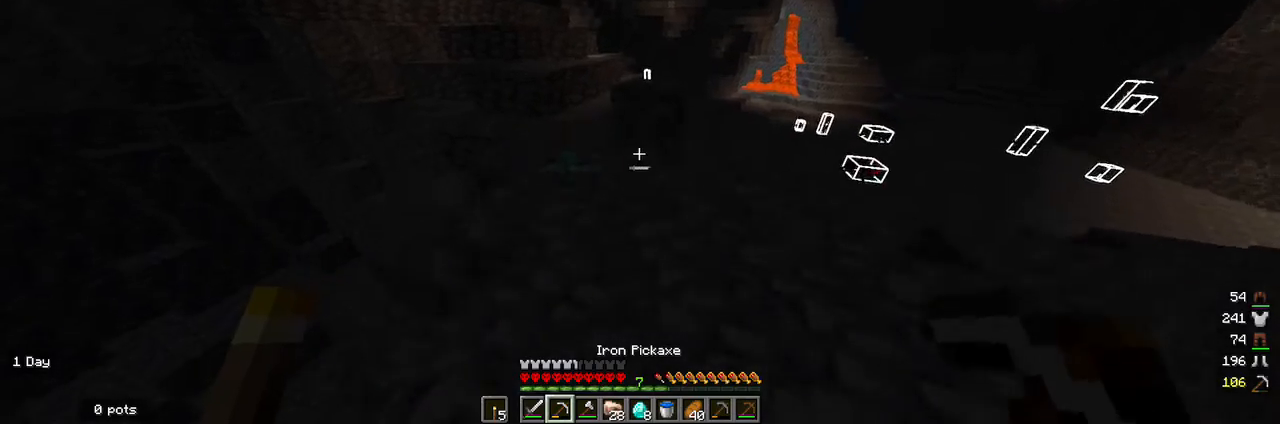
{"keys": [], "mouse": ["left"], "events": [[367, "a", "up"], [367, "w", "up"], [400, "mouse_left", "down"]]}
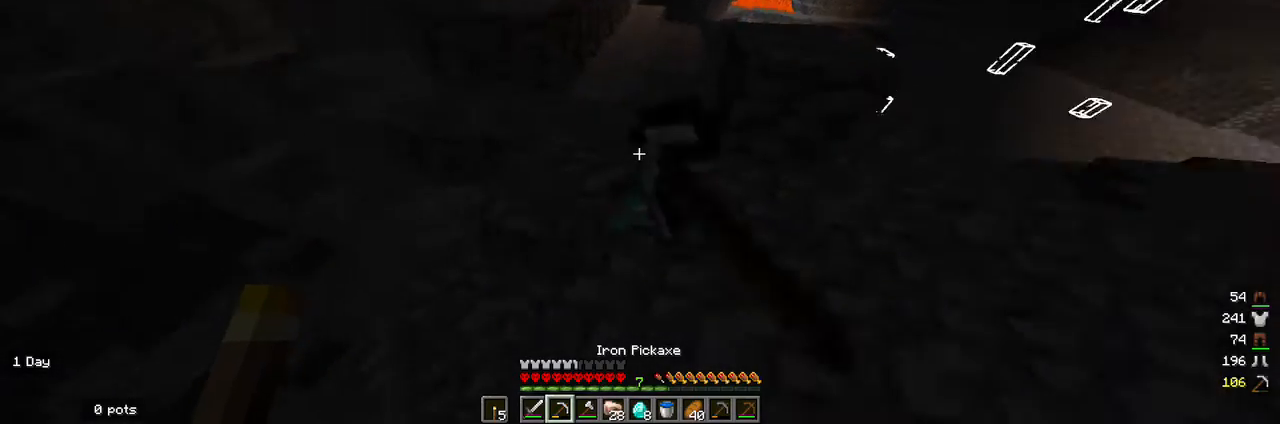
{"keys": [], "mouse": ["left"], "events": []}
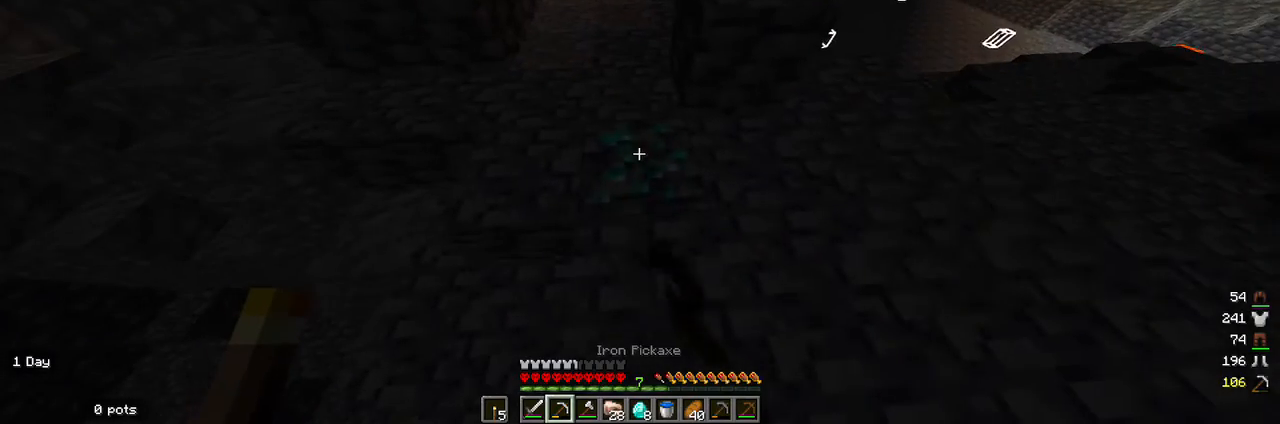
{"keys": [], "mouse": ["left"], "events": []}
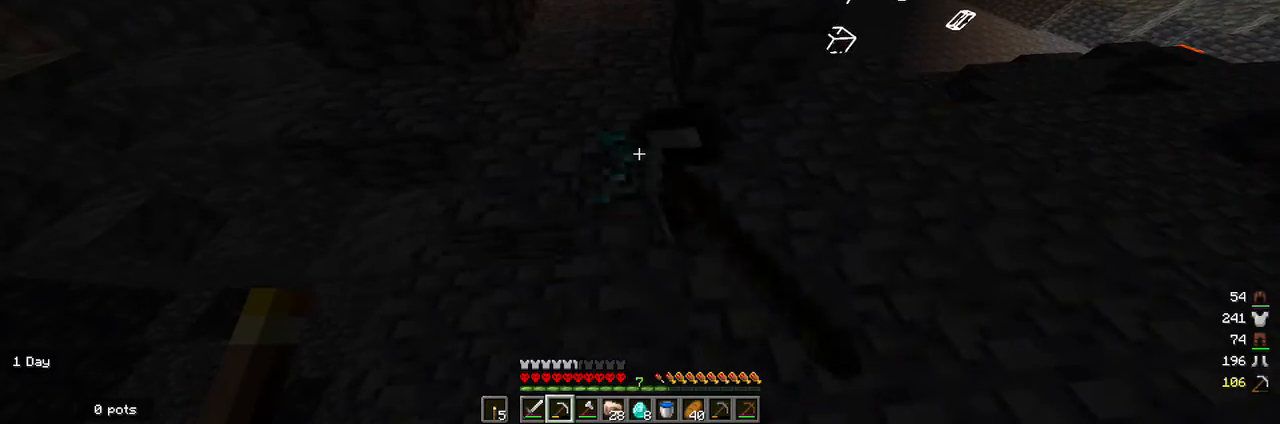
{"keys": ["w"], "mouse": ["left"], "events": [[467, "w", "down"]]}
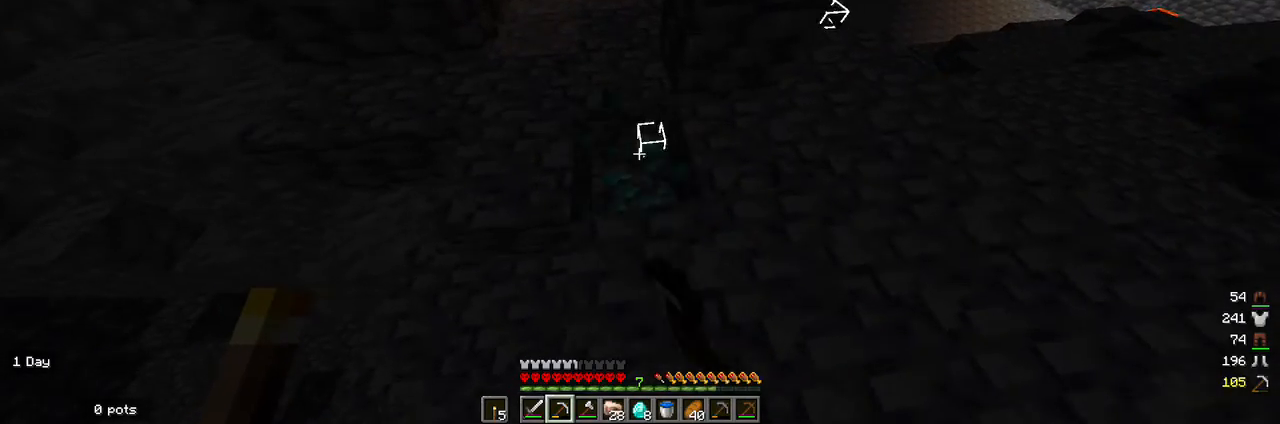
{"keys": ["s"], "mouse": [], "events": [[33, "mouse_left", "up"], [267, "w", "up"], [467, "s", "down"]]}
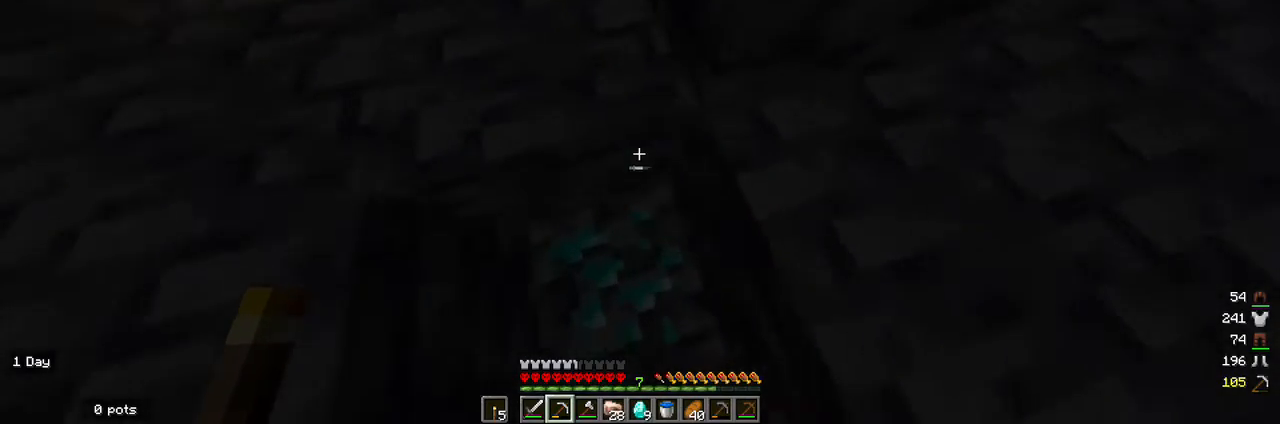
{"keys": [], "mouse": ["left"], "events": [[133, "mouse_left", "down"], [133, "s", "up"]]}
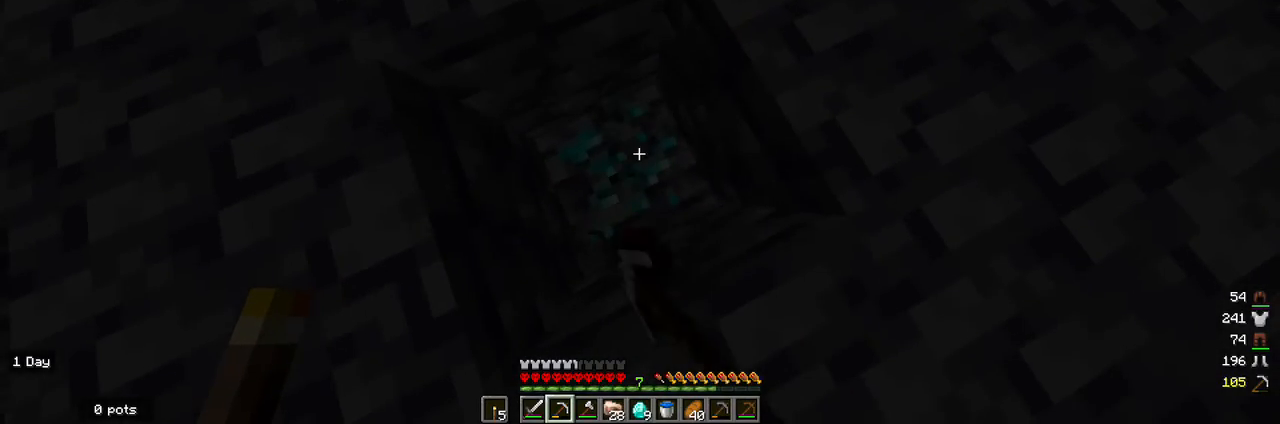
{"keys": [], "mouse": ["left"], "events": []}
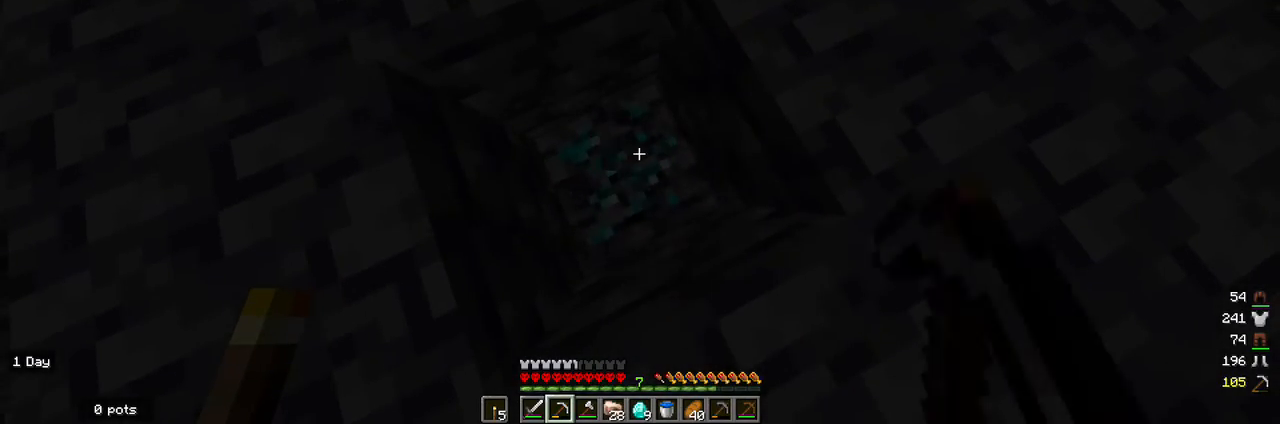
{"keys": [], "mouse": ["left"], "events": []}